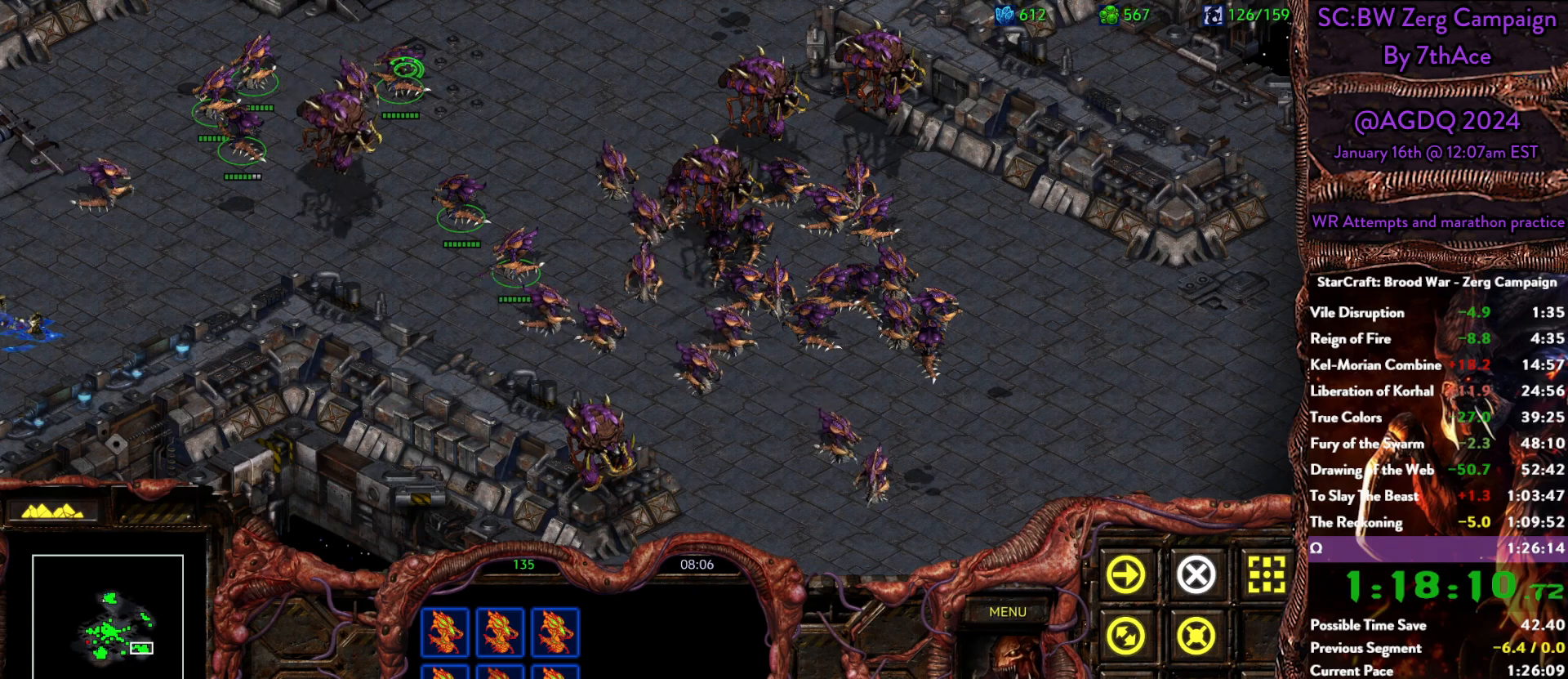
Gameplay with keyboard and mouse; each line is a JSON object with the keys and mouse buttons held at the frame after it. "events" lists presses ("down") and releases ("up") of "0", "1", "2", "3", "4", "5", "6", "7", "8", "9", "a", "alt", "b", "c", "ctrl", "d", "e", "escape", "f", "f10", "f2", "f3", "f4", "g", "h", "i", "j", "k", "l", "m", "n", "o", "p", "q", "r", "return", "s", "shift", "space", "t", "u", "v", "w", "x", "z", "mouse_left" and "mouse_right" between this image and that frame as [ms after this image, input, new state], when the widget could be followed in between. "mouse_left", "mouse_right" = the "left", "right" buttons of the "mouse" list. No other keys are recorded. Mouse movement is not recorded. Not read: y.
{"keys": [], "mouse": [], "events": []}
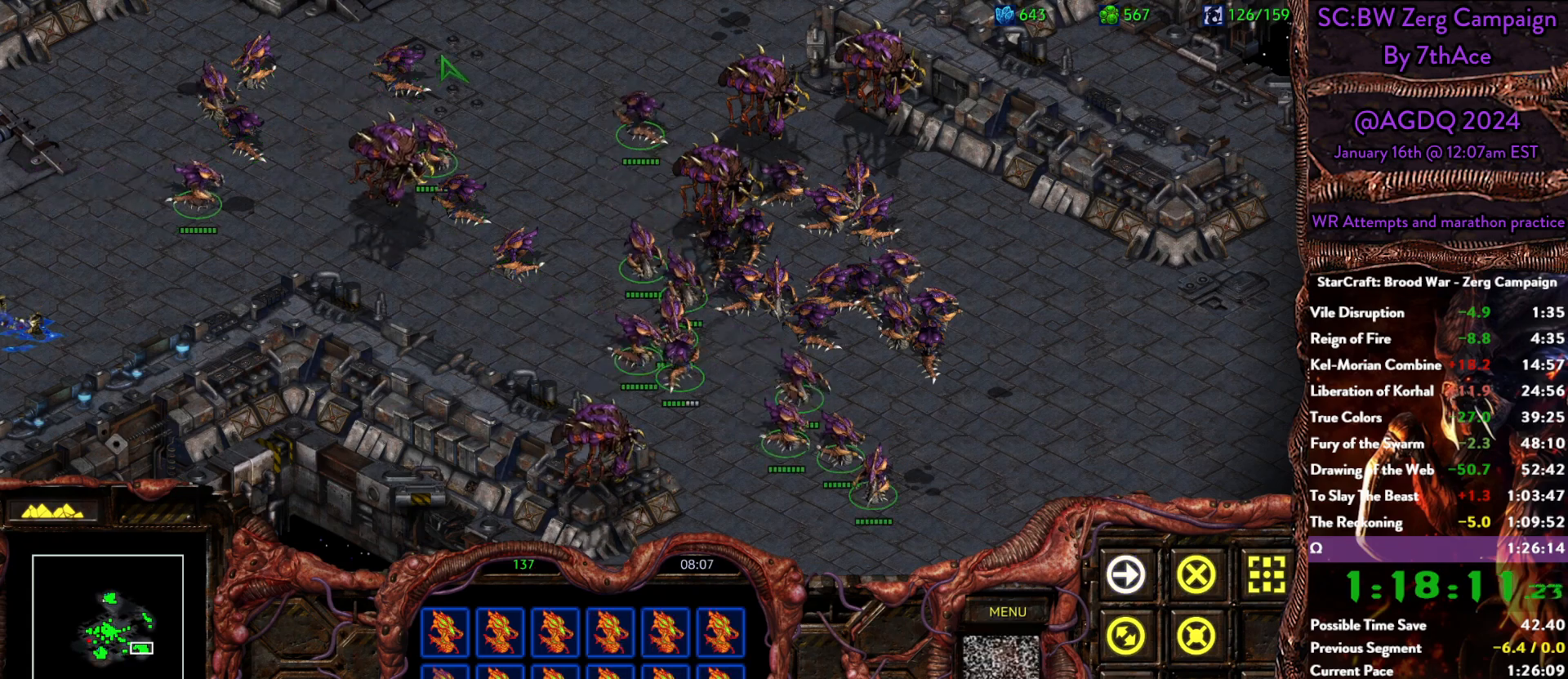
{"keys": [], "mouse": []}
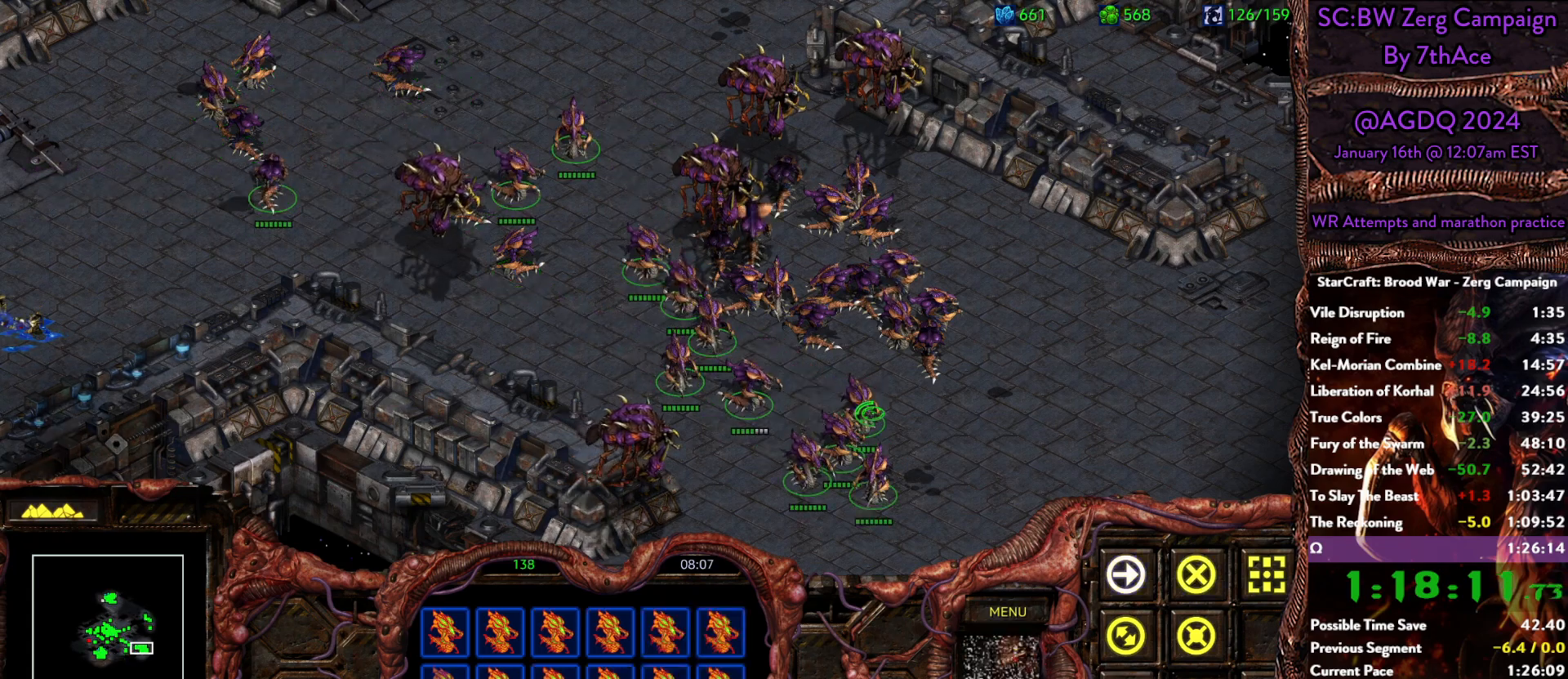
{"keys": ["a"], "mouse": [], "events": [[317, "mouse_right", "down"], [450, "mouse_right", "up"], [500, "a", "down"]]}
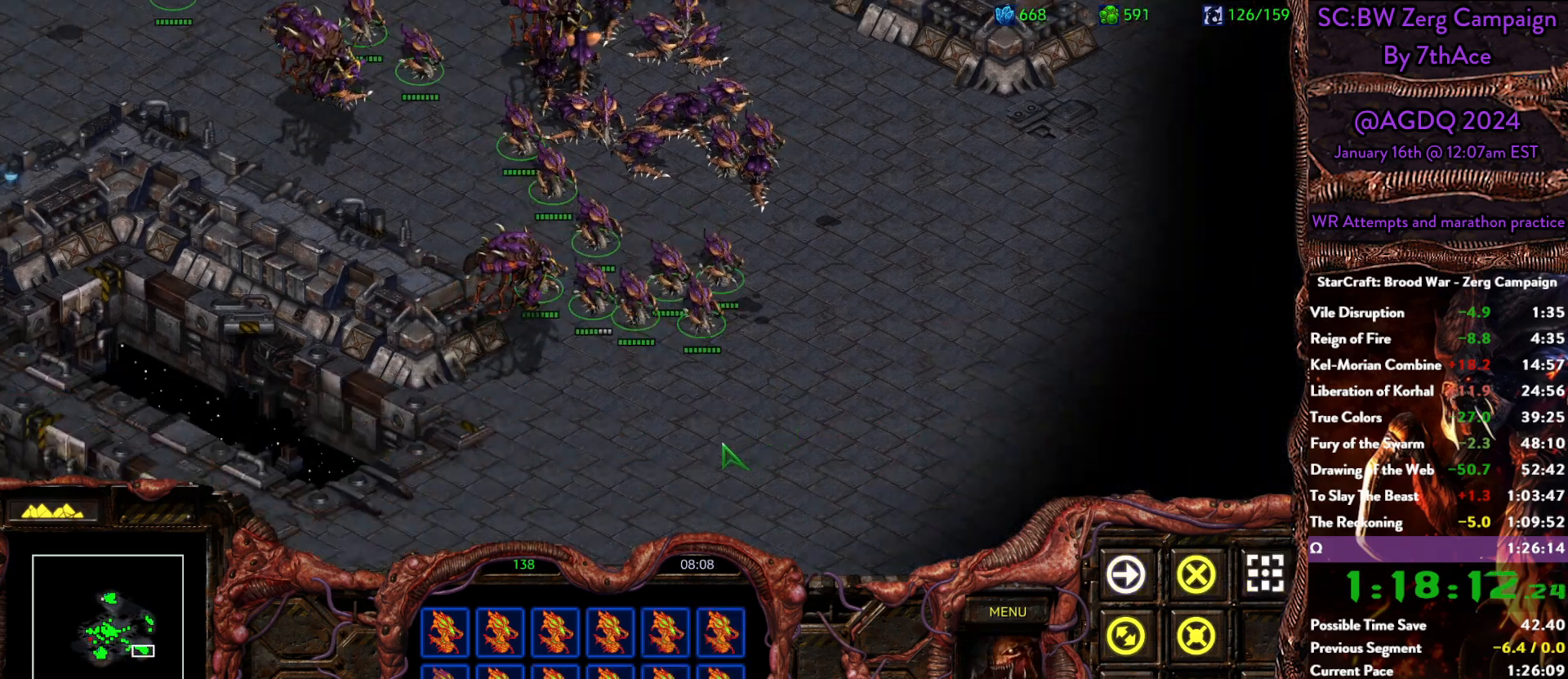
{"keys": [], "mouse": [], "events": [[100, "mouse_left", "down"], [183, "a", "up"], [183, "mouse_left", "up"]]}
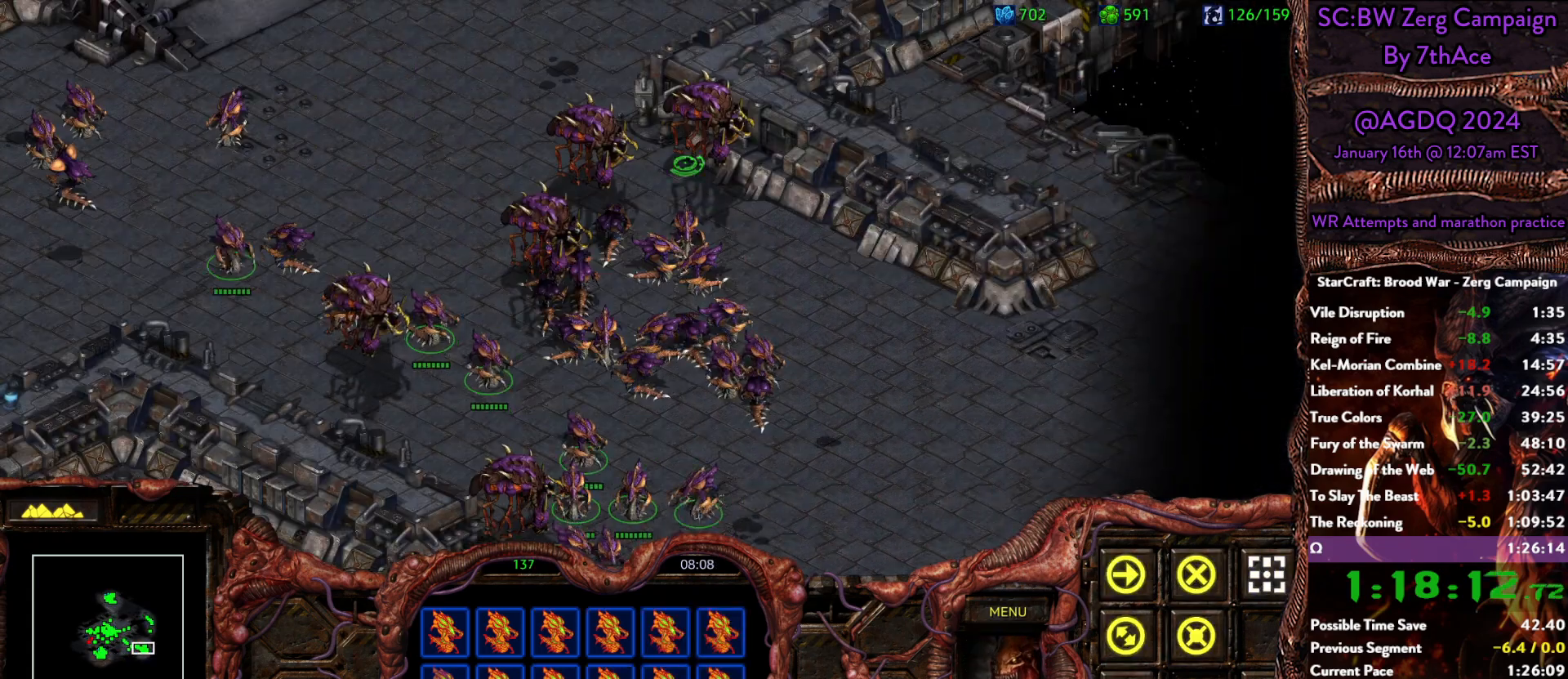
{"keys": [], "mouse": ["right"], "events": [[250, "mouse_left", "down"], [350, "mouse_left", "up"], [433, "mouse_right", "down"]]}
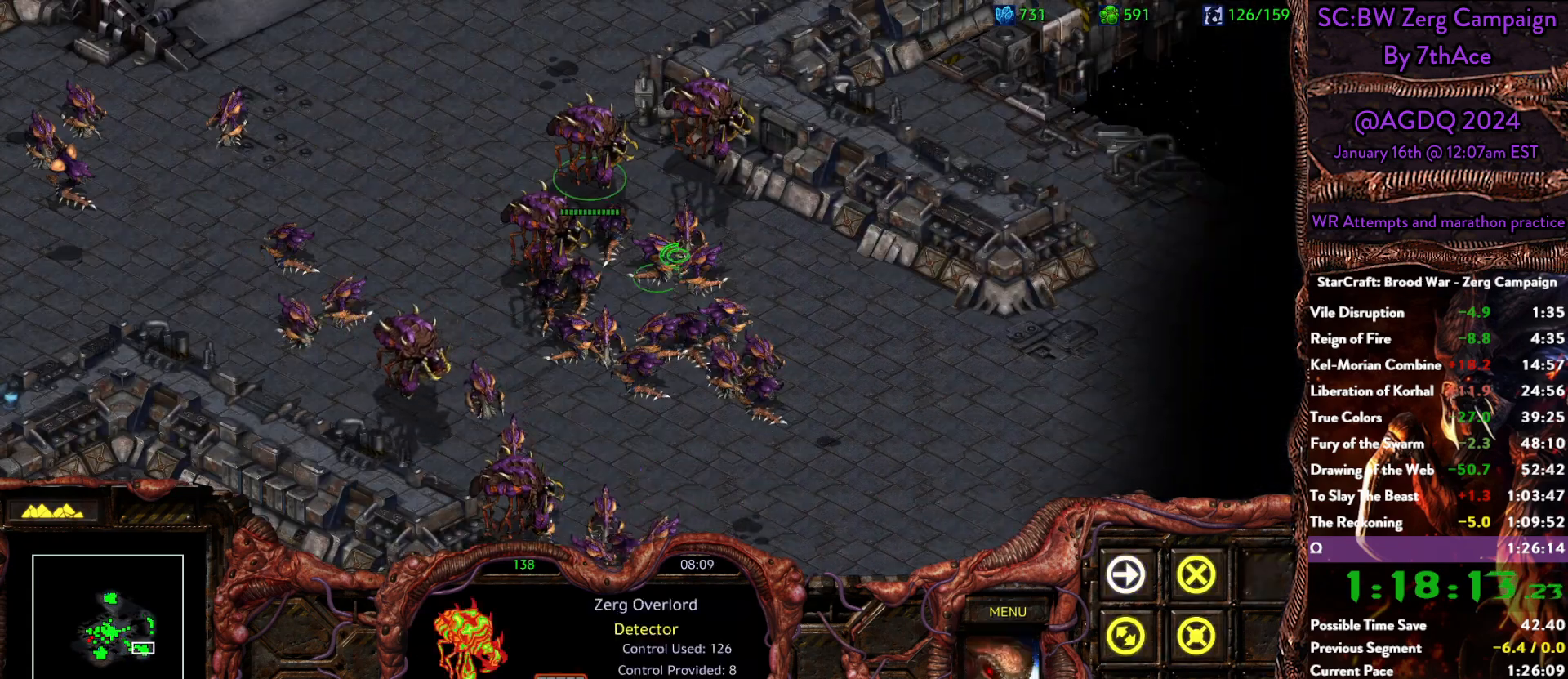
{"keys": [], "mouse": ["right"], "events": [[83, "mouse_right", "up"], [317, "mouse_left", "down"], [400, "mouse_left", "up"], [500, "mouse_right", "down"]]}
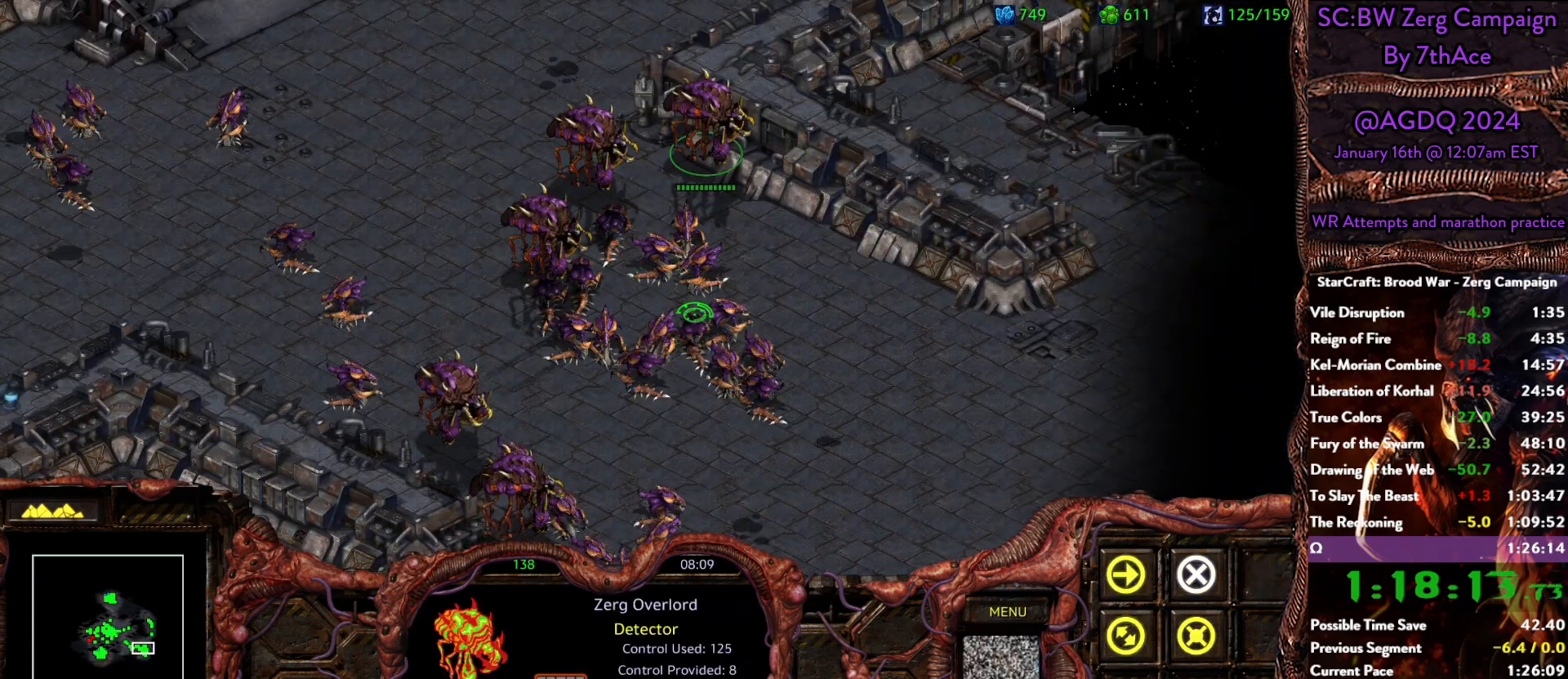
{"keys": [], "mouse": [], "events": [[133, "mouse_right", "up"]]}
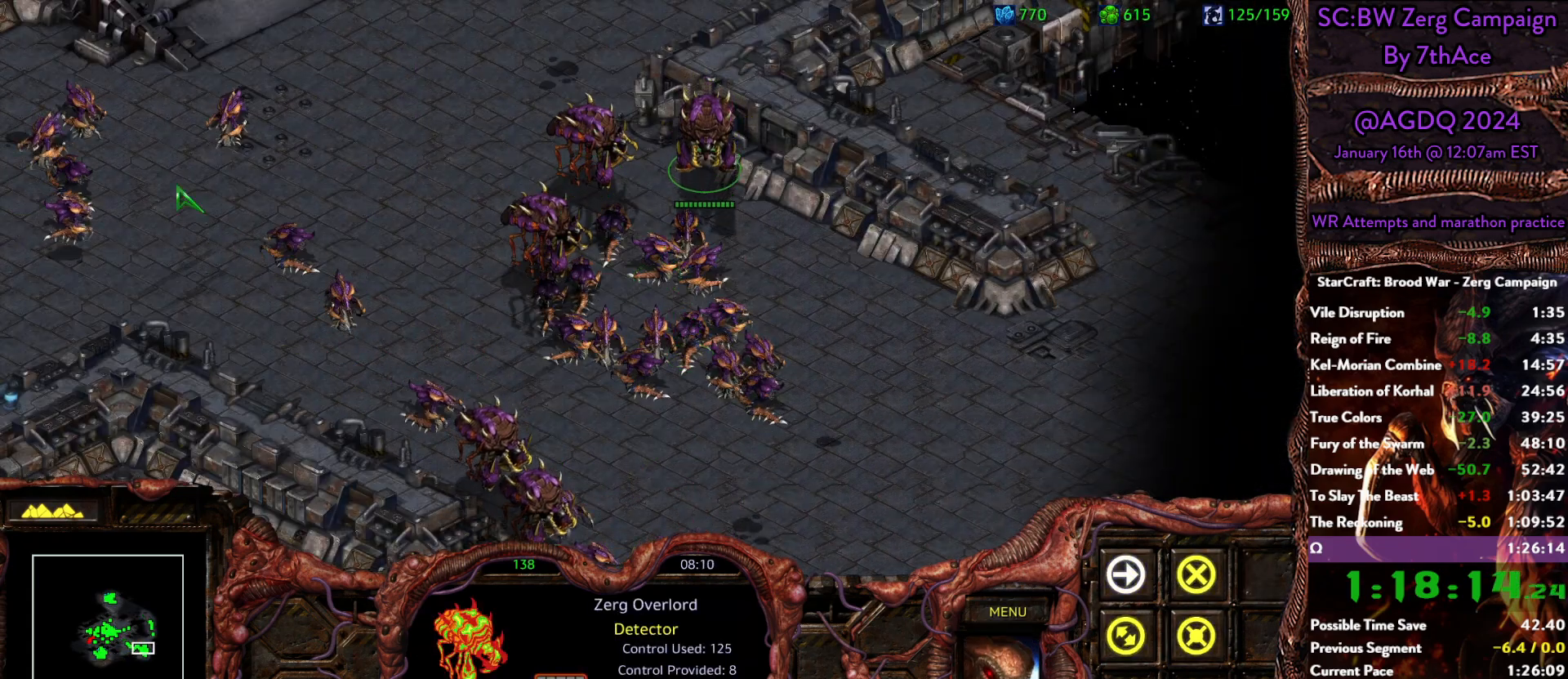
{"keys": [], "mouse": [], "events": []}